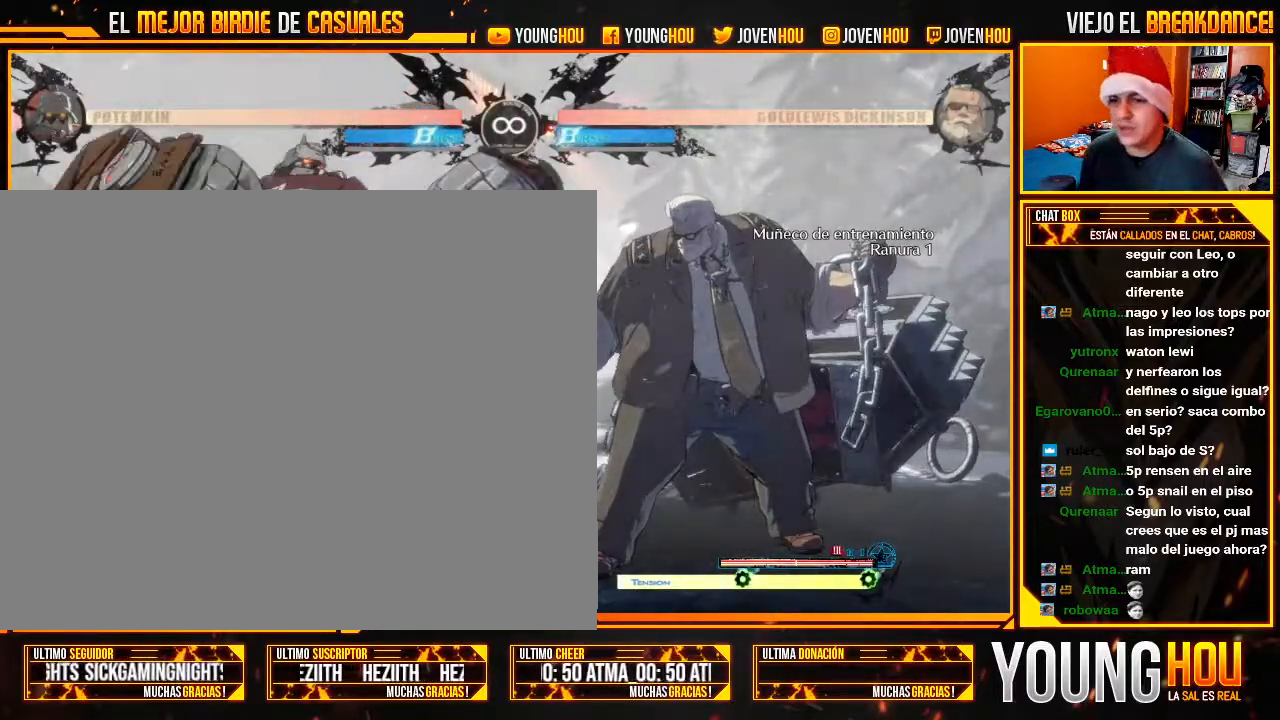
Gameplay with a controller (arcade stick); each line is a JSON object with the inputs held at the frame after it. "events" lists button and stick changes between this image and that frame as [ms after this image, input, new state], when the widget could be followed in between. Not read: L3 R3.
{"buttons": ["START"], "left_stick": "center", "events": [[125, "left_stick", "down"], [268, "left_stick", "center"], [429, "START", "down"]]}
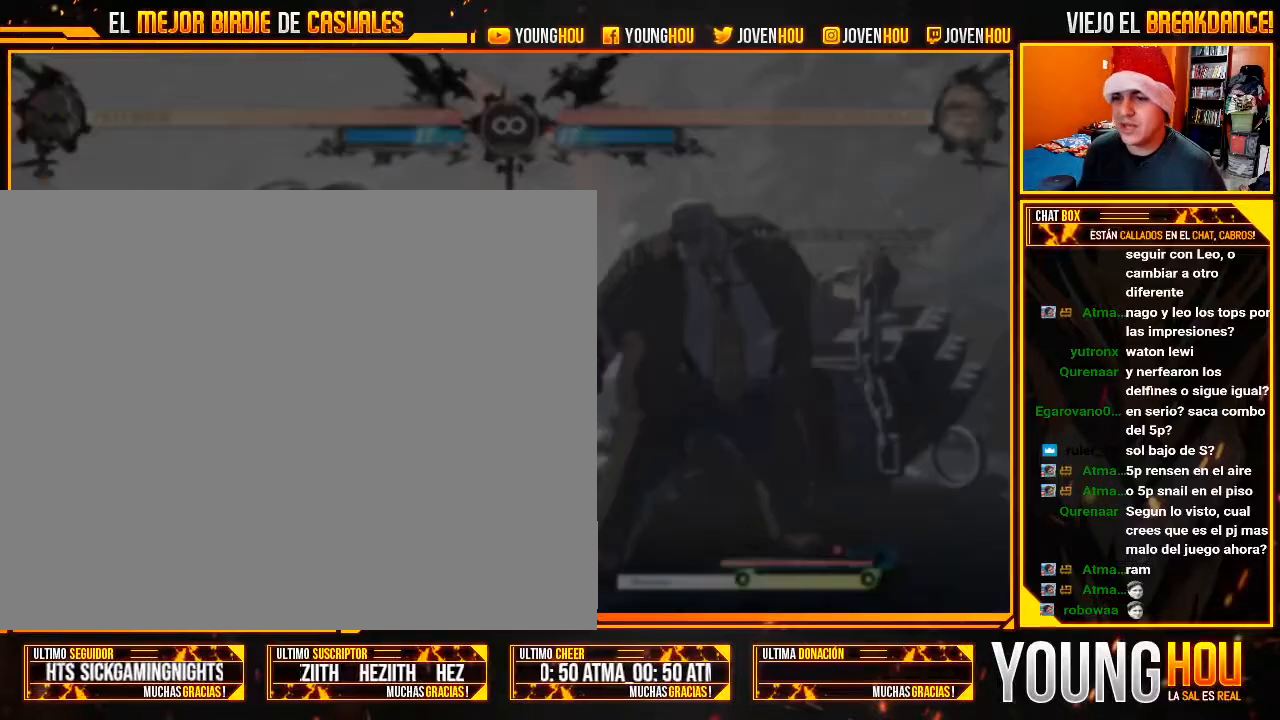
{"buttons": [], "left_stick": "center", "events": [[54, "START", "up"]]}
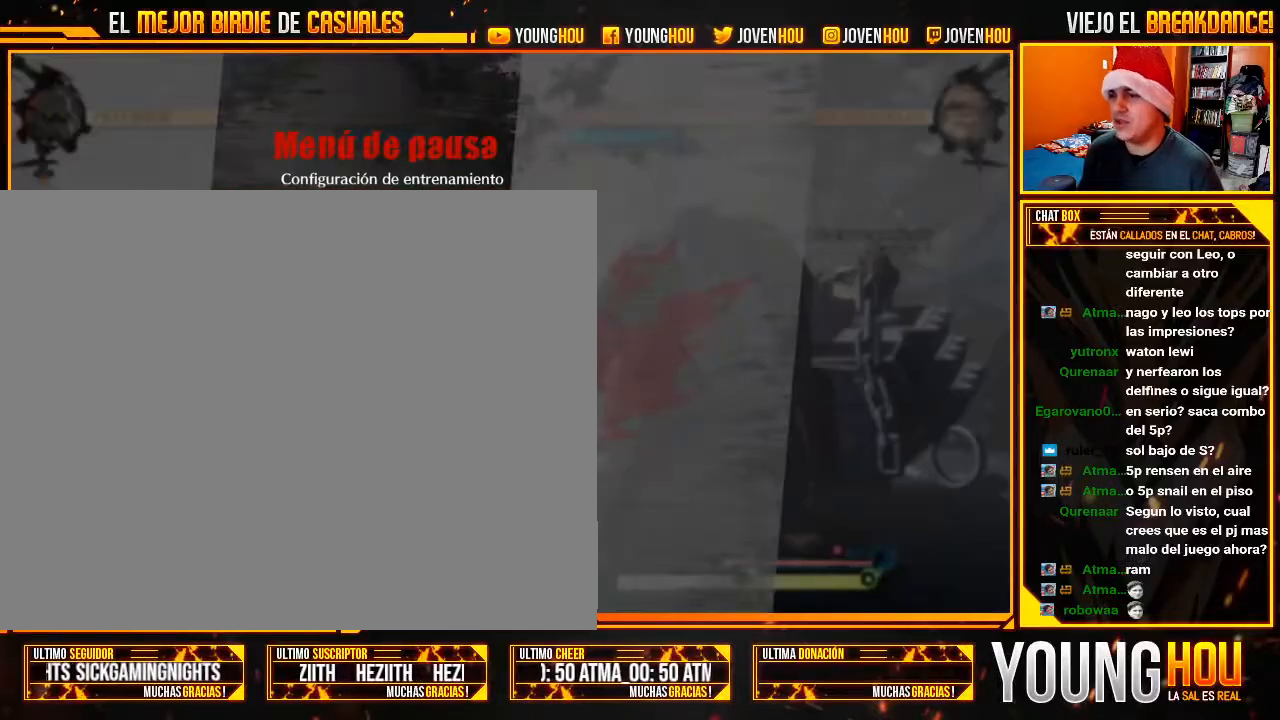
{"buttons": [], "left_stick": "center", "events": []}
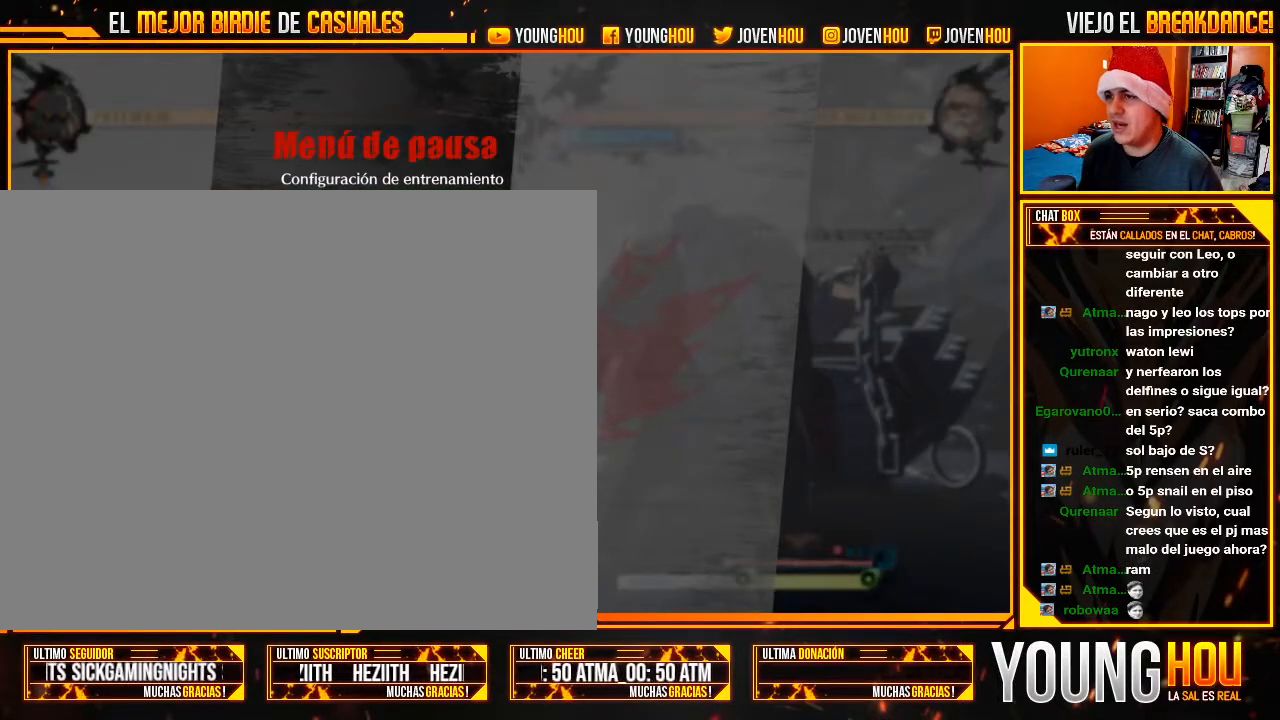
{"buttons": [], "left_stick": "center", "events": []}
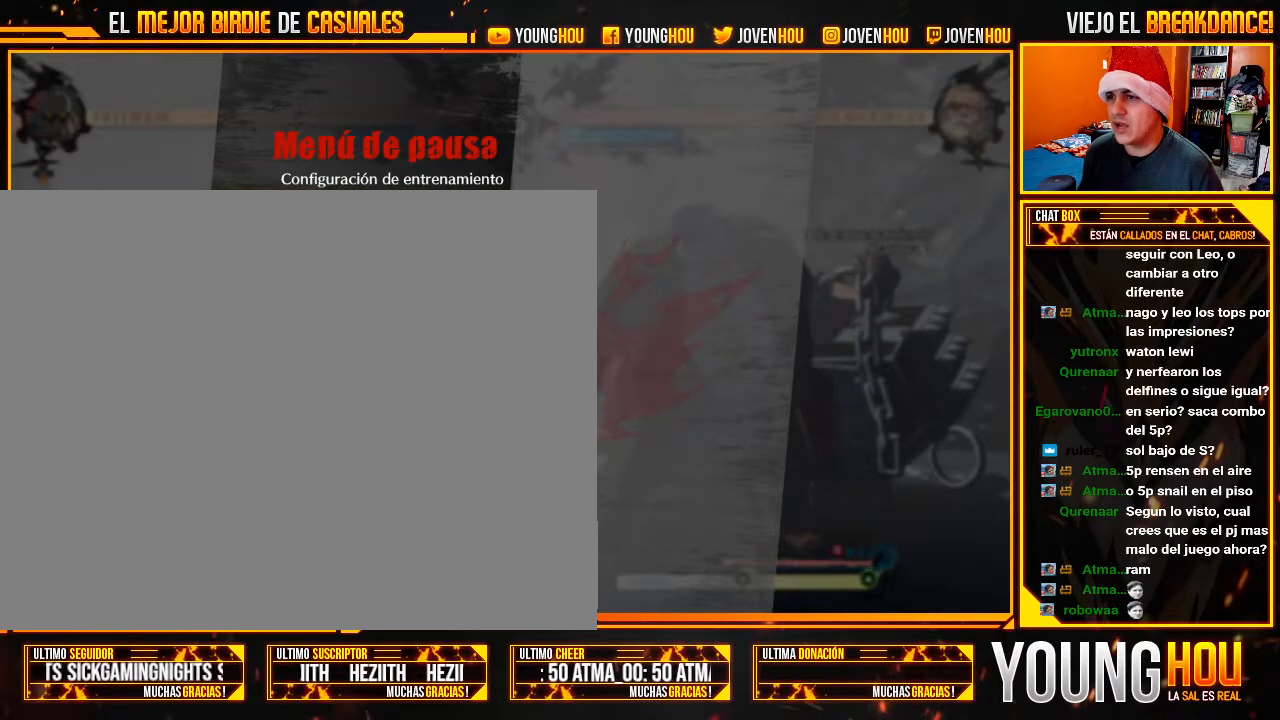
{"buttons": ["CROSS"], "left_stick": "center", "events": [[268, "left_stick", "up"], [375, "left_stick", "center"], [500, "CROSS", "down"]]}
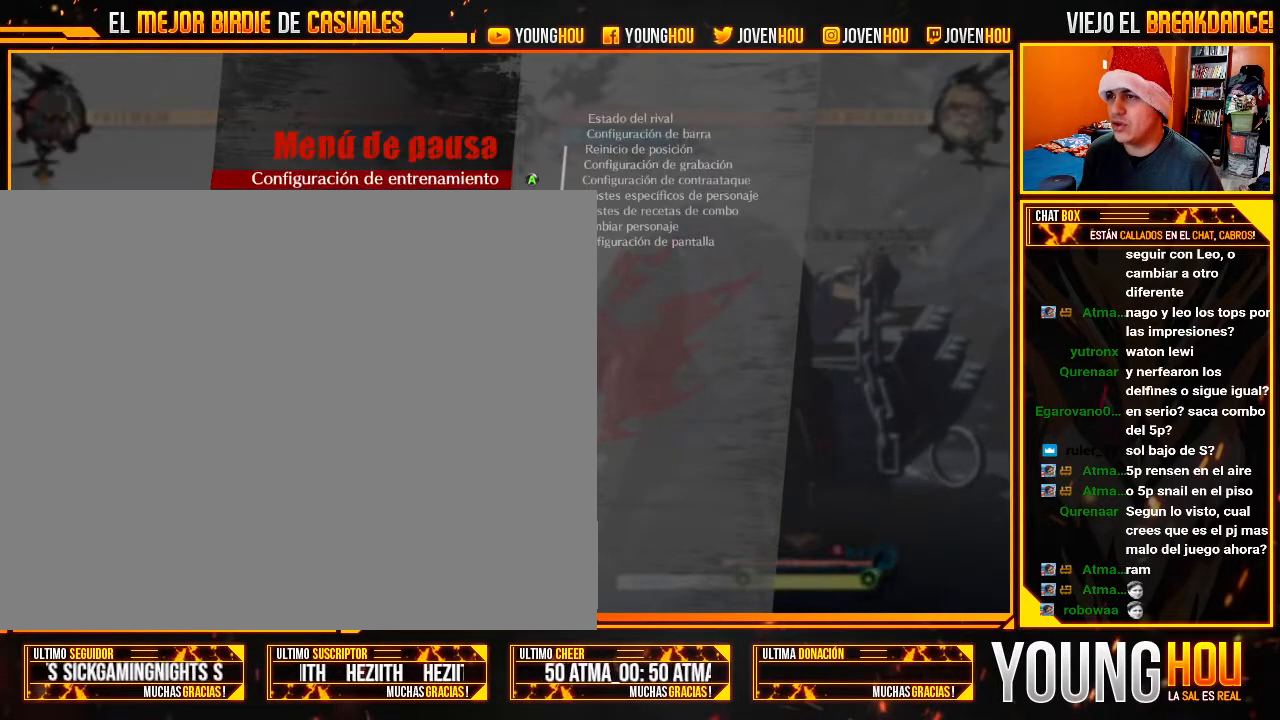
{"buttons": [], "left_stick": "center", "events": [[107, "CROSS", "up"]]}
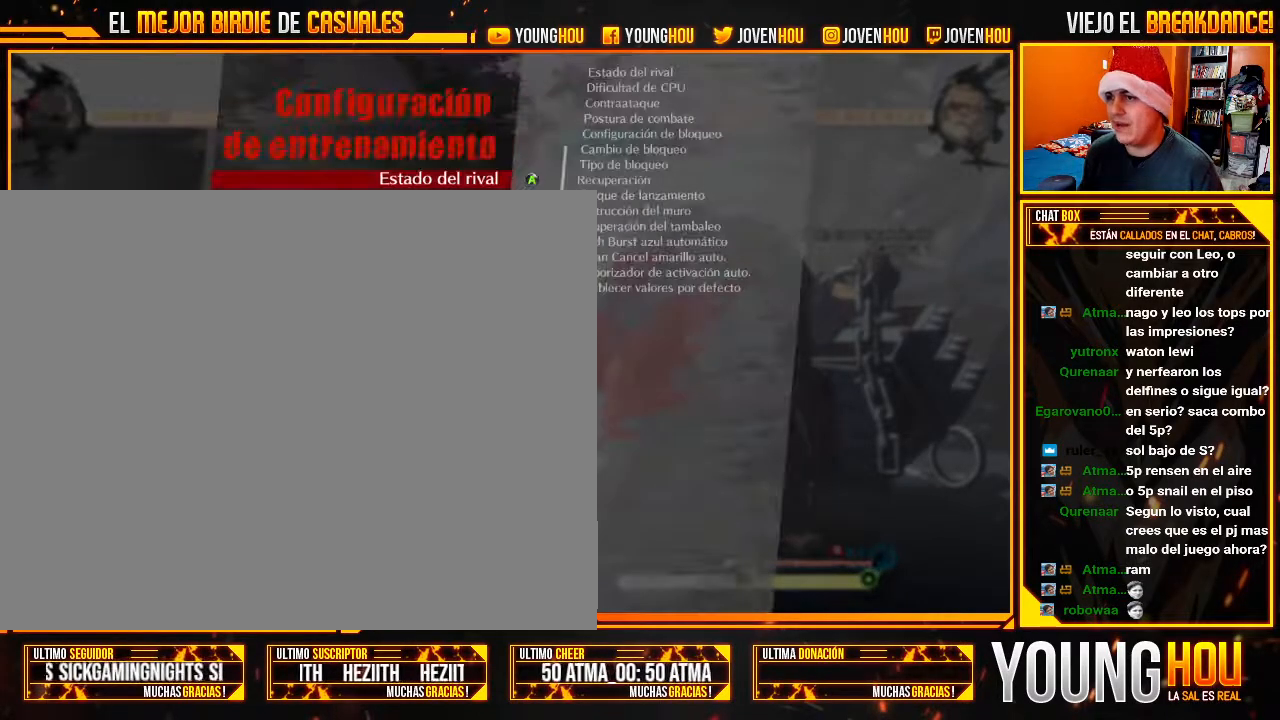
{"buttons": [], "left_stick": "up", "events": [[54, "left_stick", "up"], [143, "left_stick", "center"], [250, "left_stick", "up"], [357, "left_stick", "center"], [429, "left_stick", "up"]]}
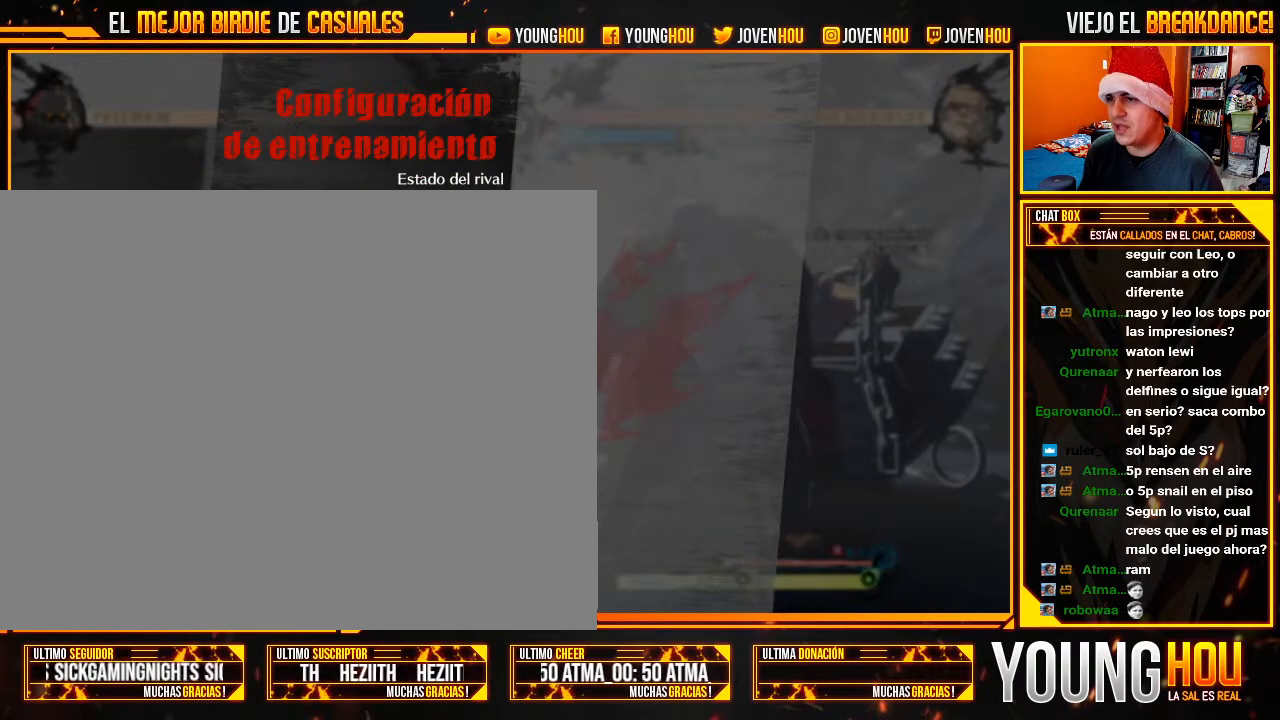
{"buttons": [], "left_stick": "center", "events": [[36, "left_stick", "center"], [375, "left_stick", "up"], [464, "left_stick", "center"]]}
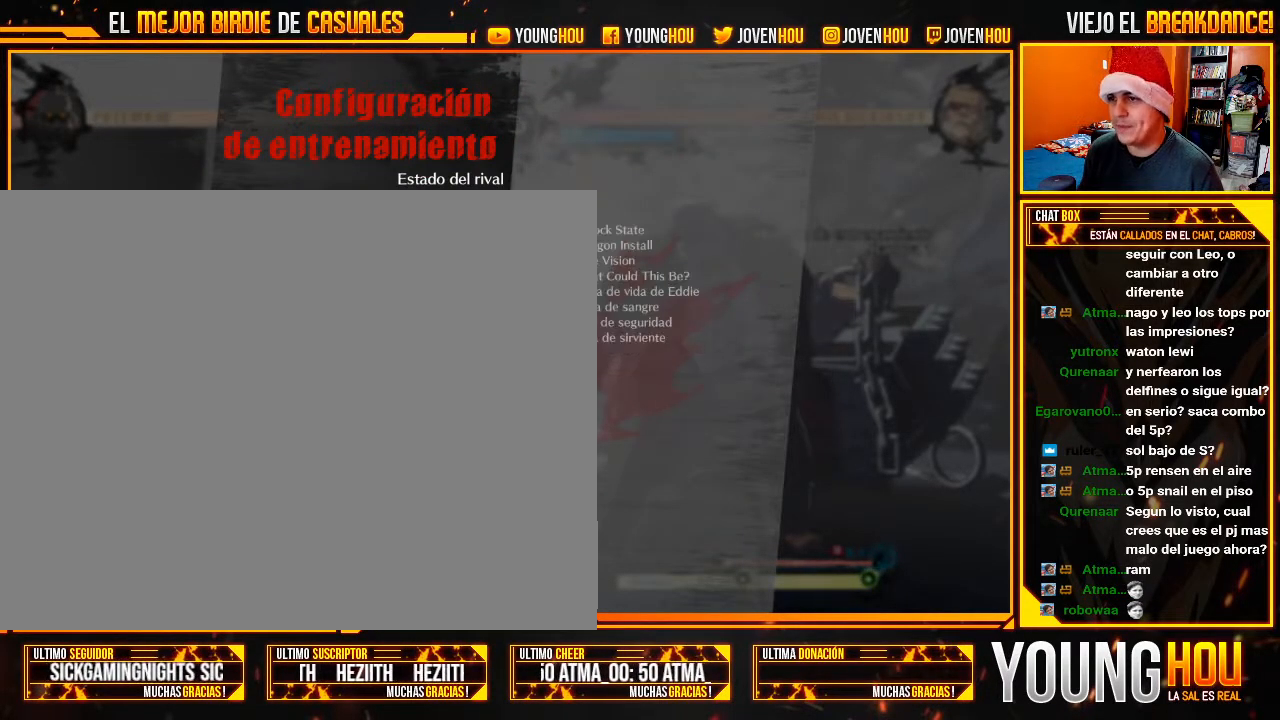
{"buttons": [], "left_stick": "center", "events": [[18, "CROSS", "down"], [89, "CROSS", "up"]]}
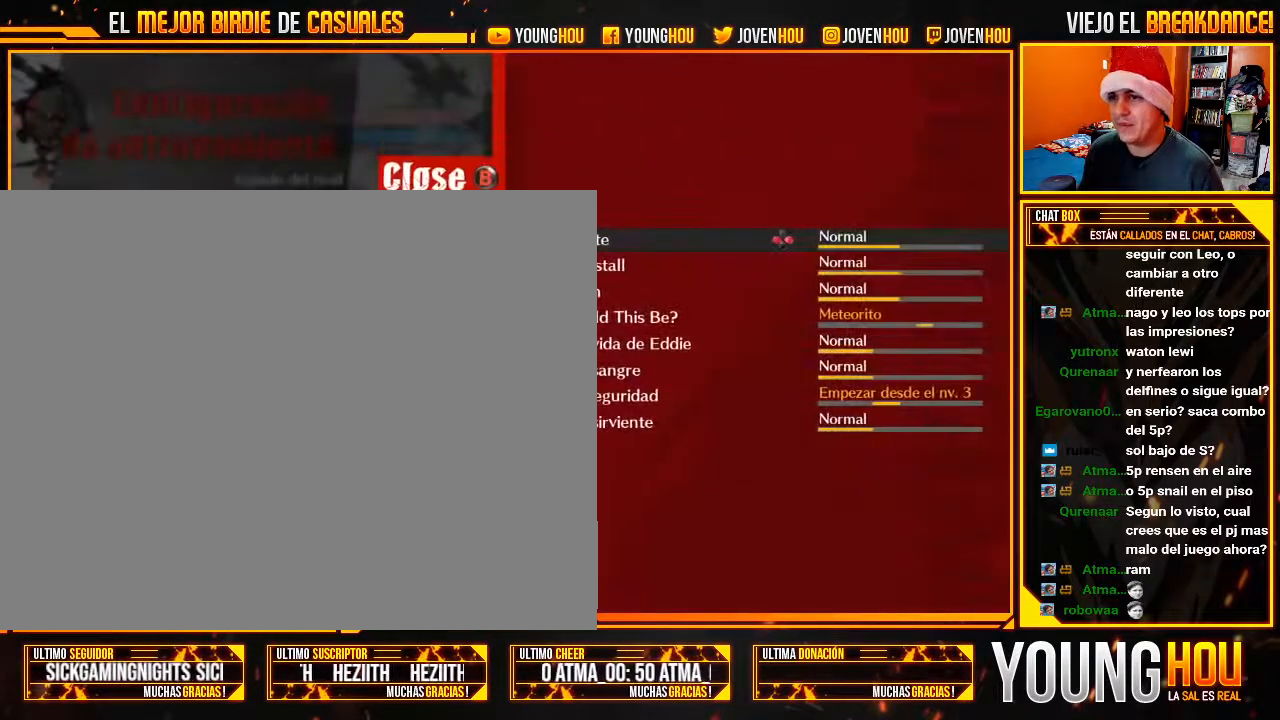
{"buttons": [], "left_stick": "center", "events": [[143, "left_stick", "down"], [268, "left_stick", "center"], [339, "left_stick", "down"], [446, "left_stick", "center"]]}
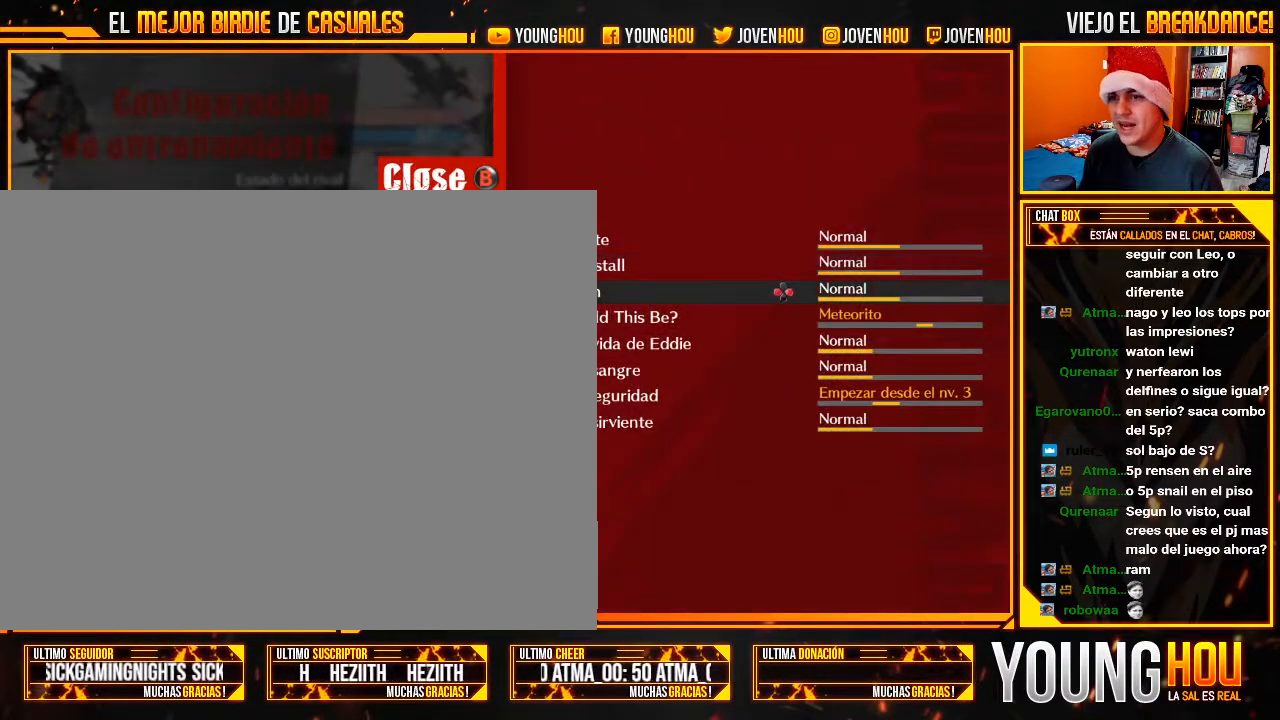
{"buttons": [], "left_stick": "center", "events": [[18, "left_stick", "down"], [143, "left_stick", "center"], [196, "left_stick", "down"], [304, "left_stick", "center"], [375, "left_stick", "down"], [482, "left_stick", "center"]]}
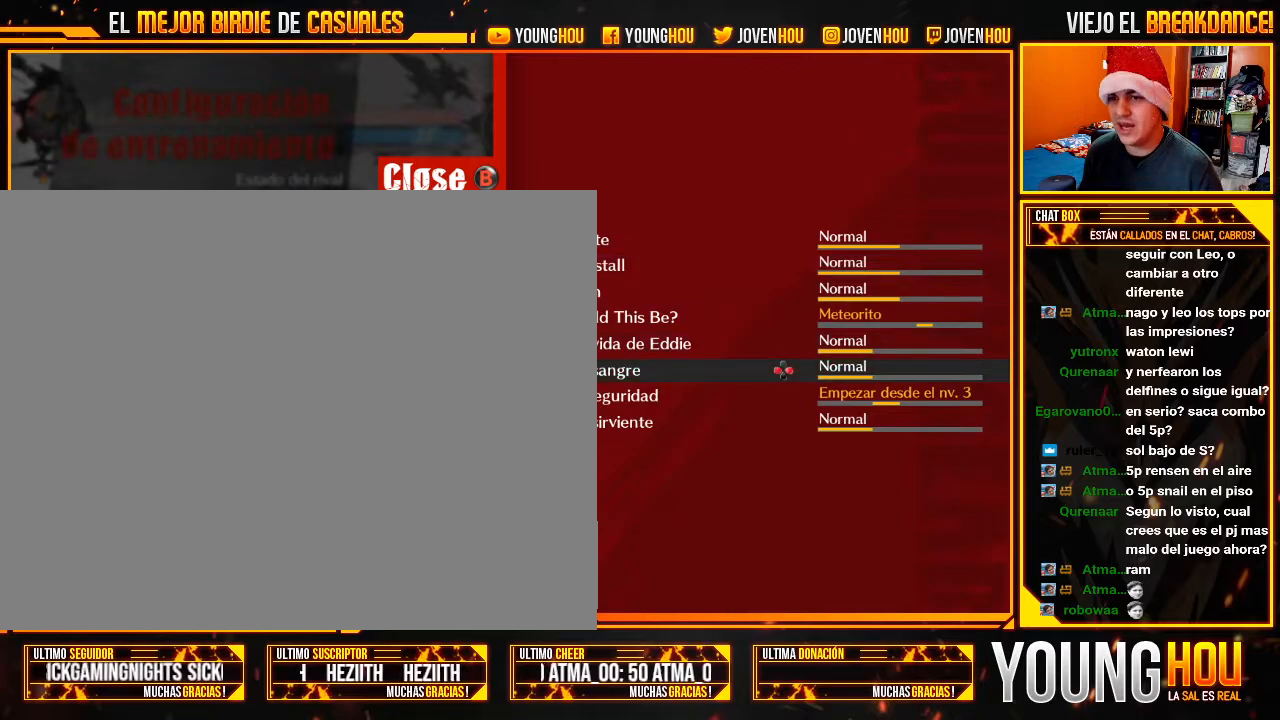
{"buttons": [], "left_stick": "left", "events": [[54, "left_stick", "down"], [161, "left_stick", "center"], [446, "left_stick", "left"]]}
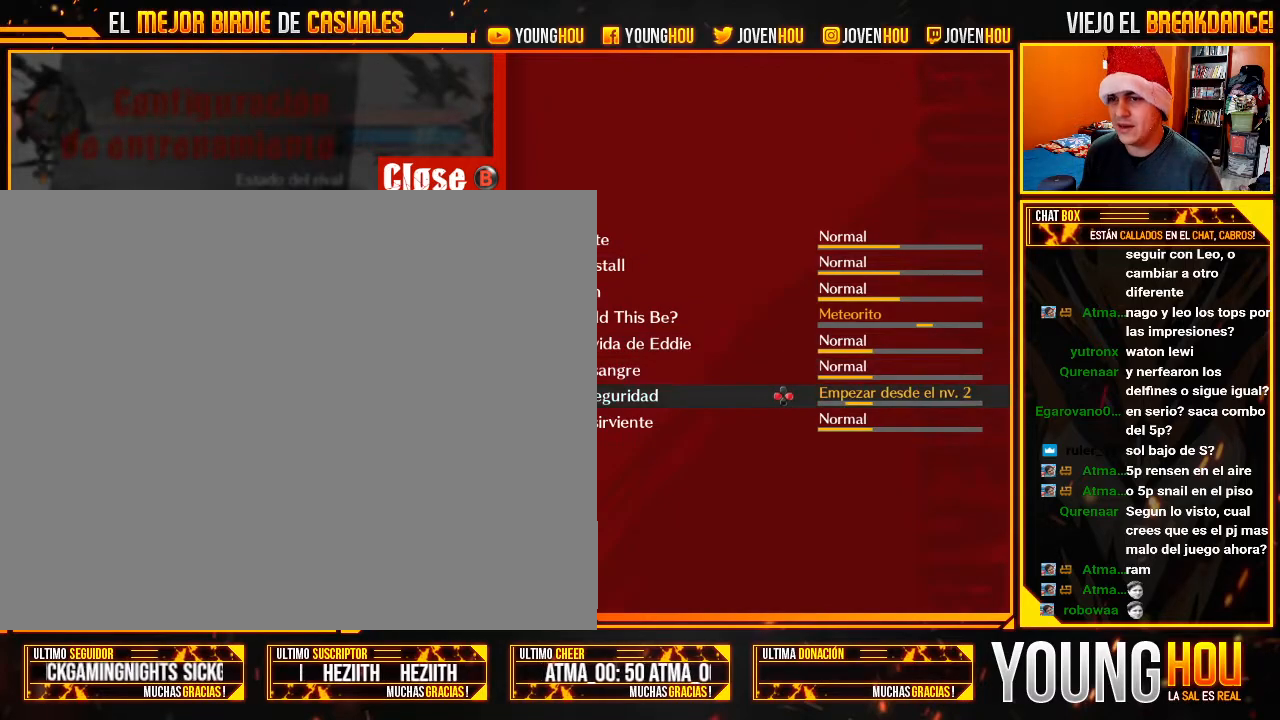
{"buttons": [], "left_stick": "center", "events": [[36, "left_stick", "center"], [161, "left_stick", "left"], [232, "left_stick", "center"]]}
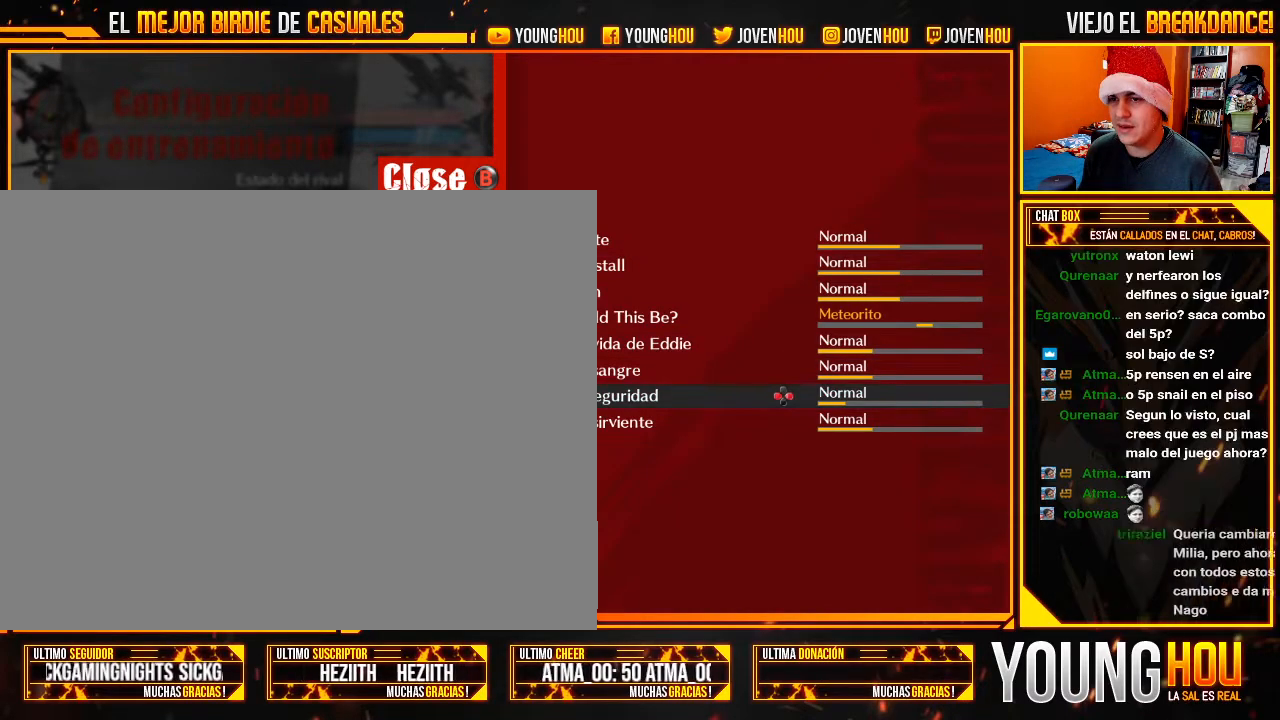
{"buttons": [], "left_stick": "center", "events": [[357, "CIRCLE", "down"], [411, "CIRCLE", "up"]]}
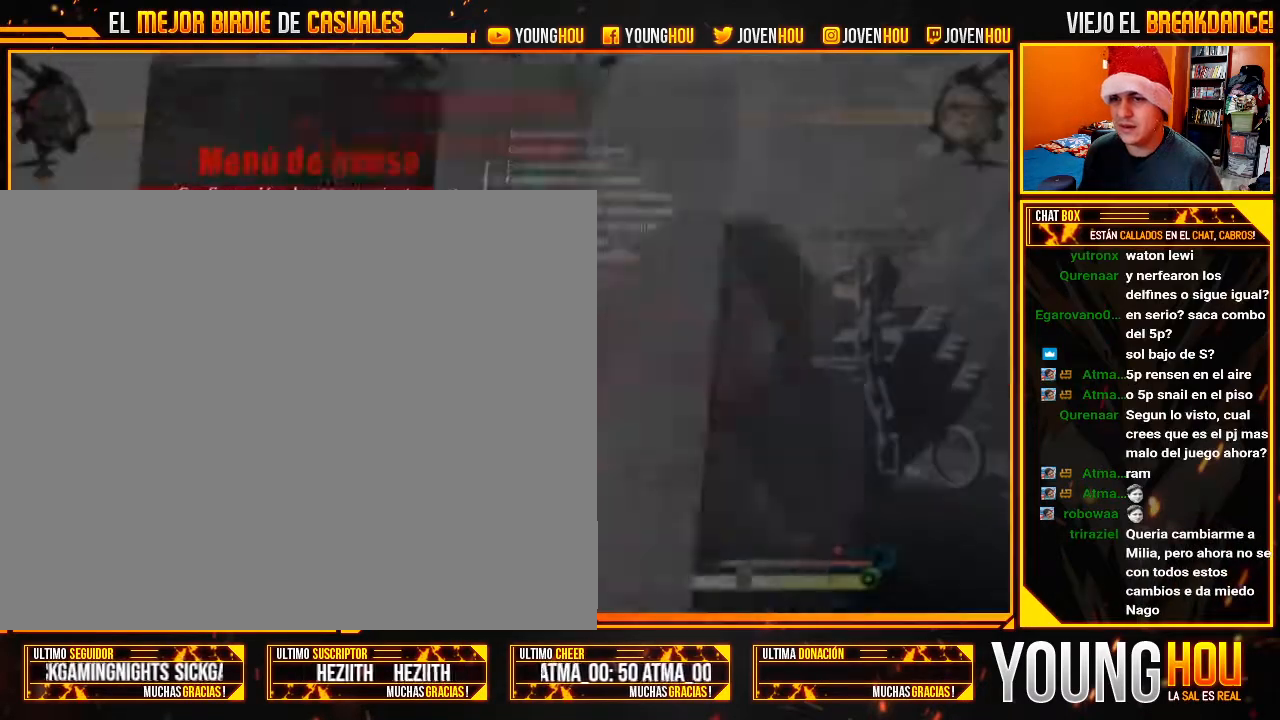
{"buttons": [], "left_stick": "center", "events": [[107, "CIRCLE", "down"], [161, "CIRCLE", "up"]]}
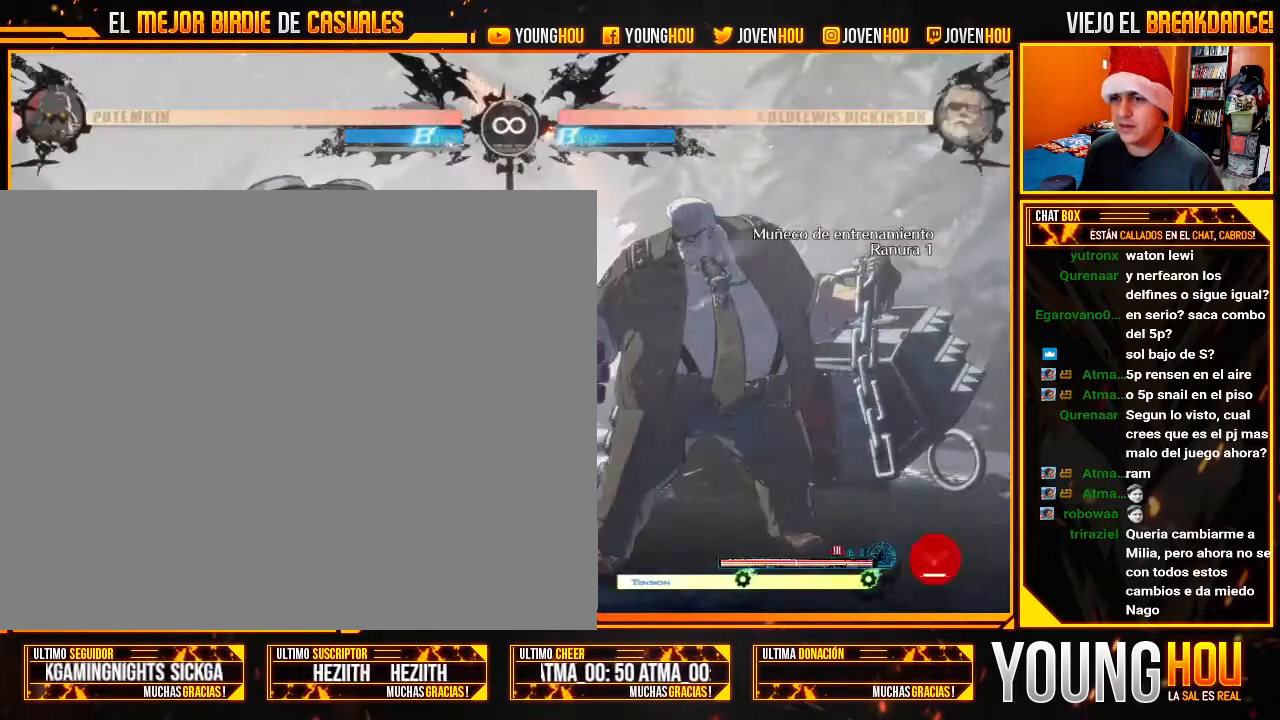
{"buttons": [], "left_stick": "center", "events": []}
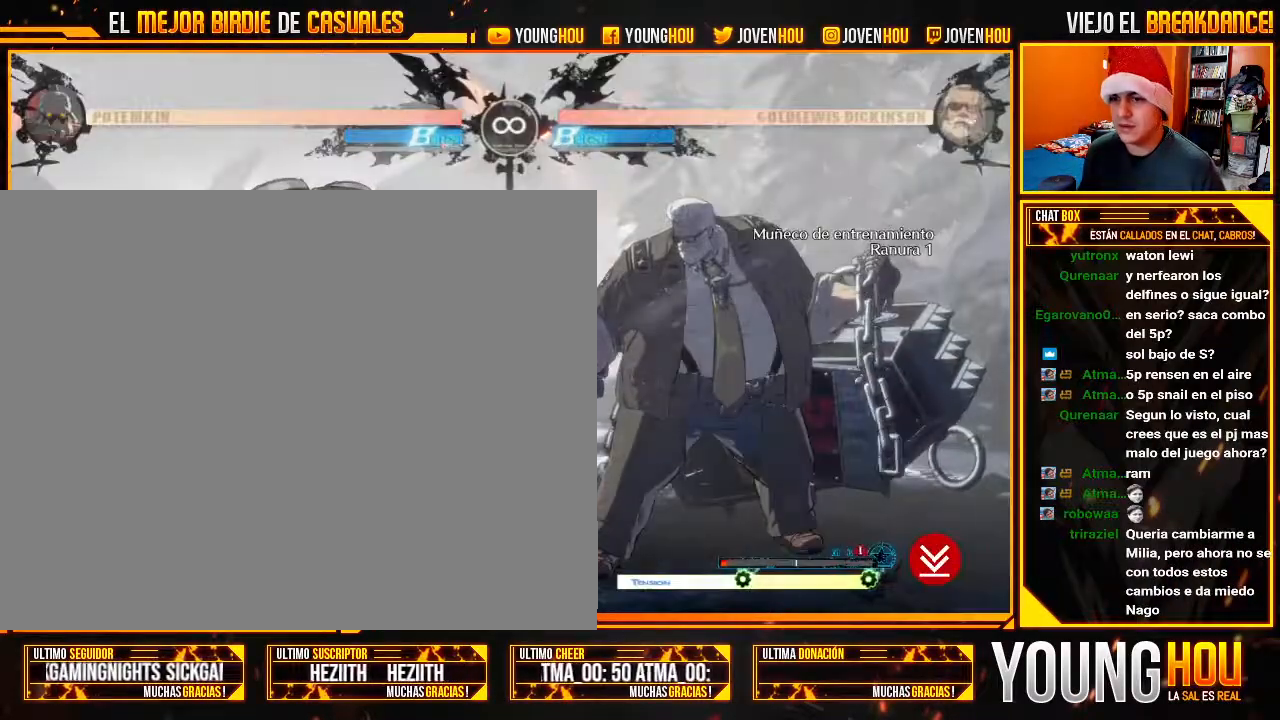
{"buttons": [], "left_stick": "center", "events": []}
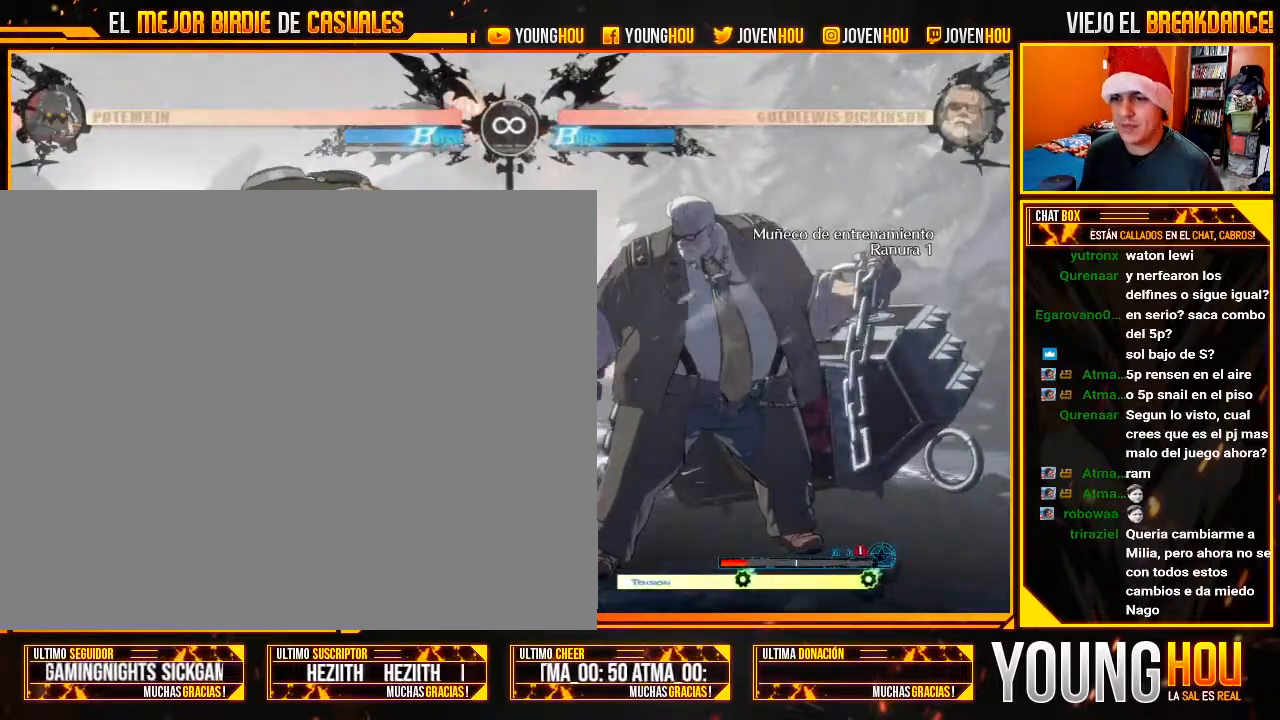
{"buttons": [], "left_stick": "down", "events": [[196, "left_stick", "right"], [464, "left_stick", "down"]]}
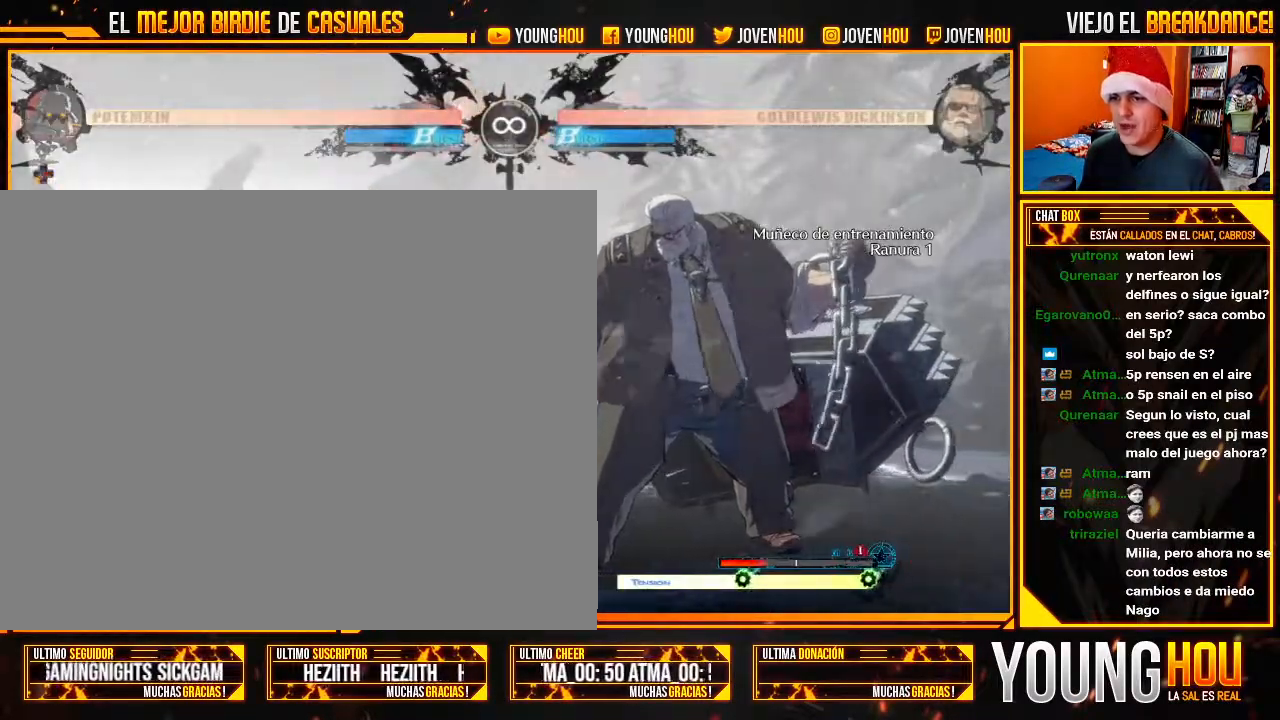
{"buttons": [], "left_stick": "center", "events": [[36, "left_stick", "left"], [107, "TRIANGLE", "down"], [179, "TRIANGLE", "up"], [214, "left_stick", "center"]]}
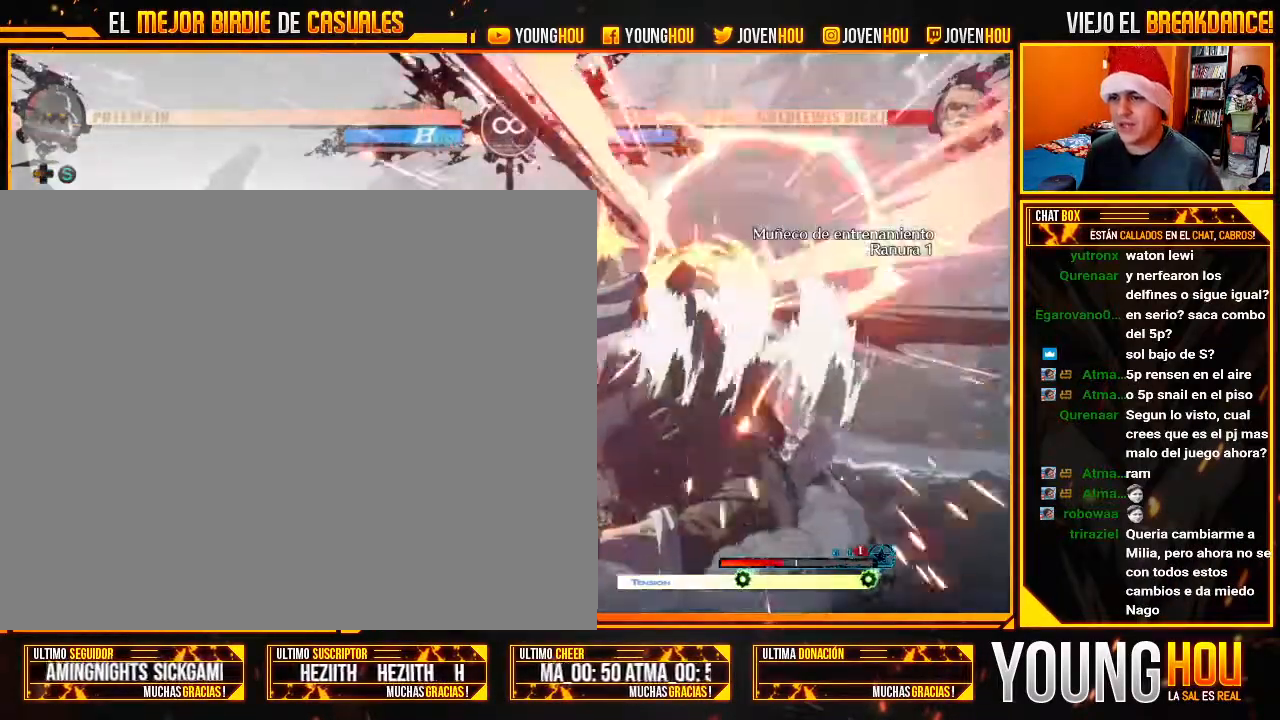
{"buttons": [], "left_stick": "center"}
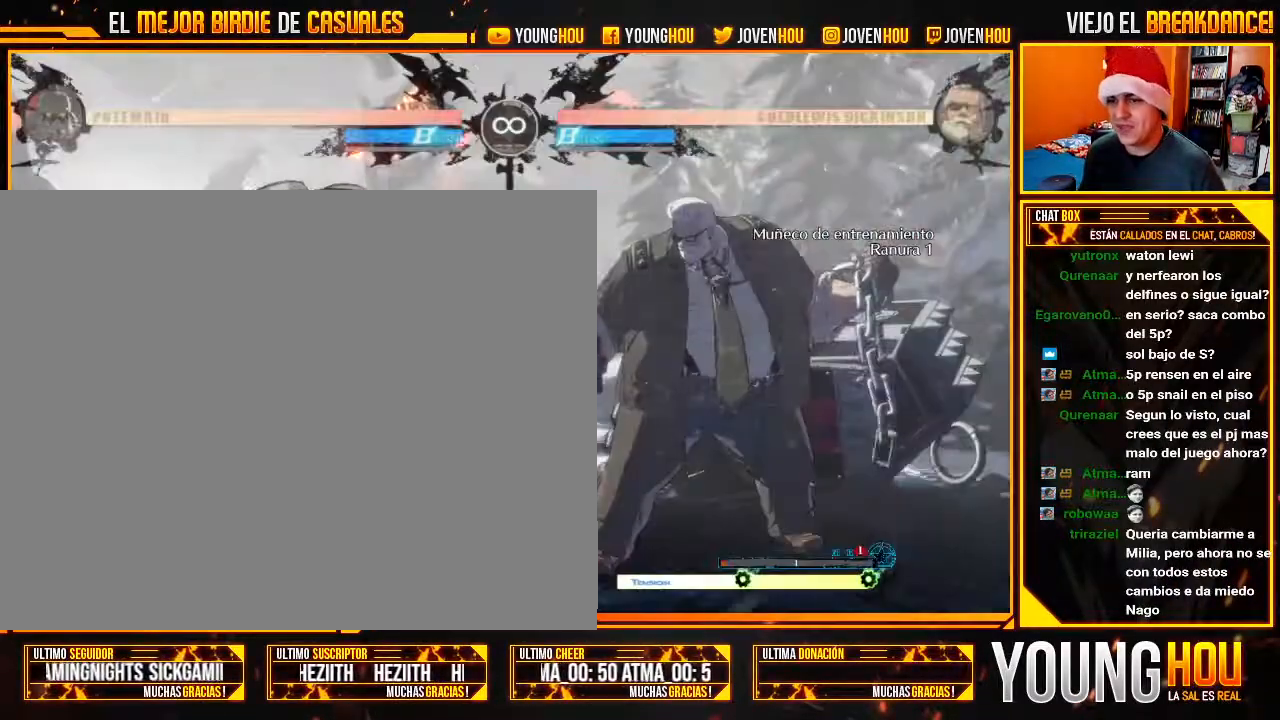
{"buttons": ["L2"], "left_stick": "center", "events": [[161, "L2", "down"]]}
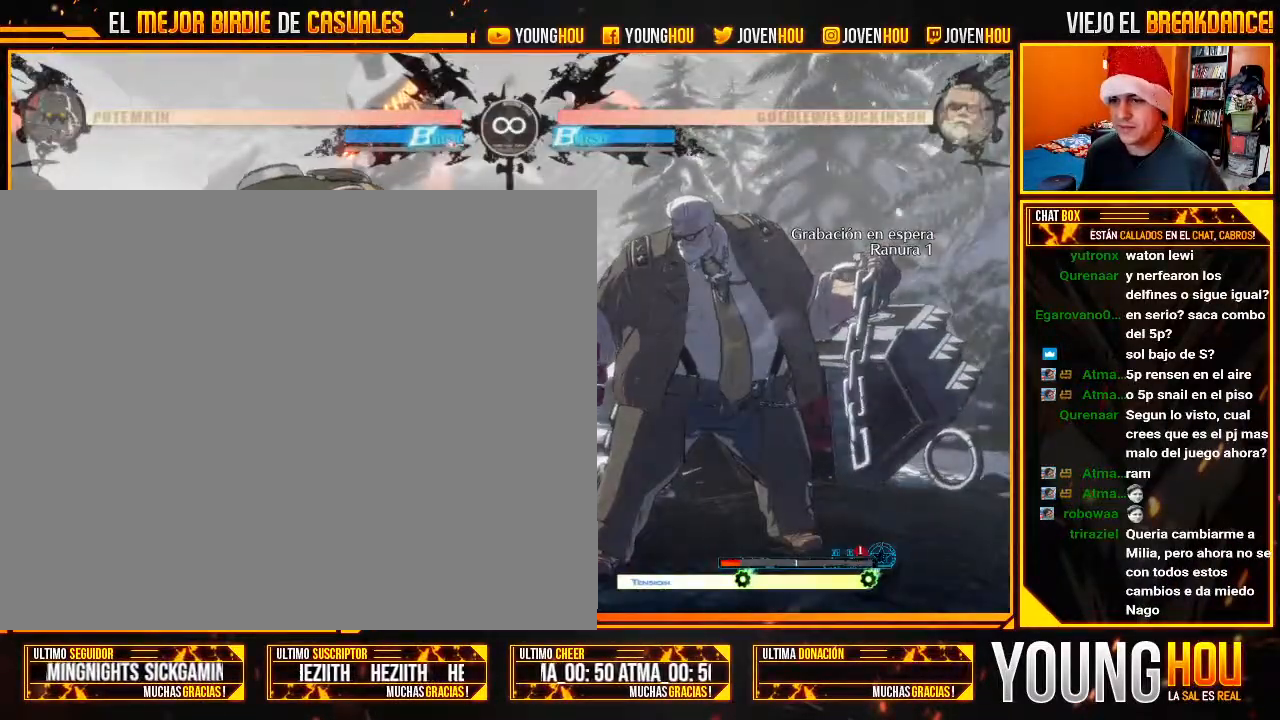
{"buttons": ["L2"], "left_stick": "center", "events": [[196, "left_stick", "right"], [375, "left_stick", "down"], [429, "left_stick", "left"], [464, "TRIANGLE", "down"], [500, "TRIANGLE", "up"], [500, "left_stick", "center"]]}
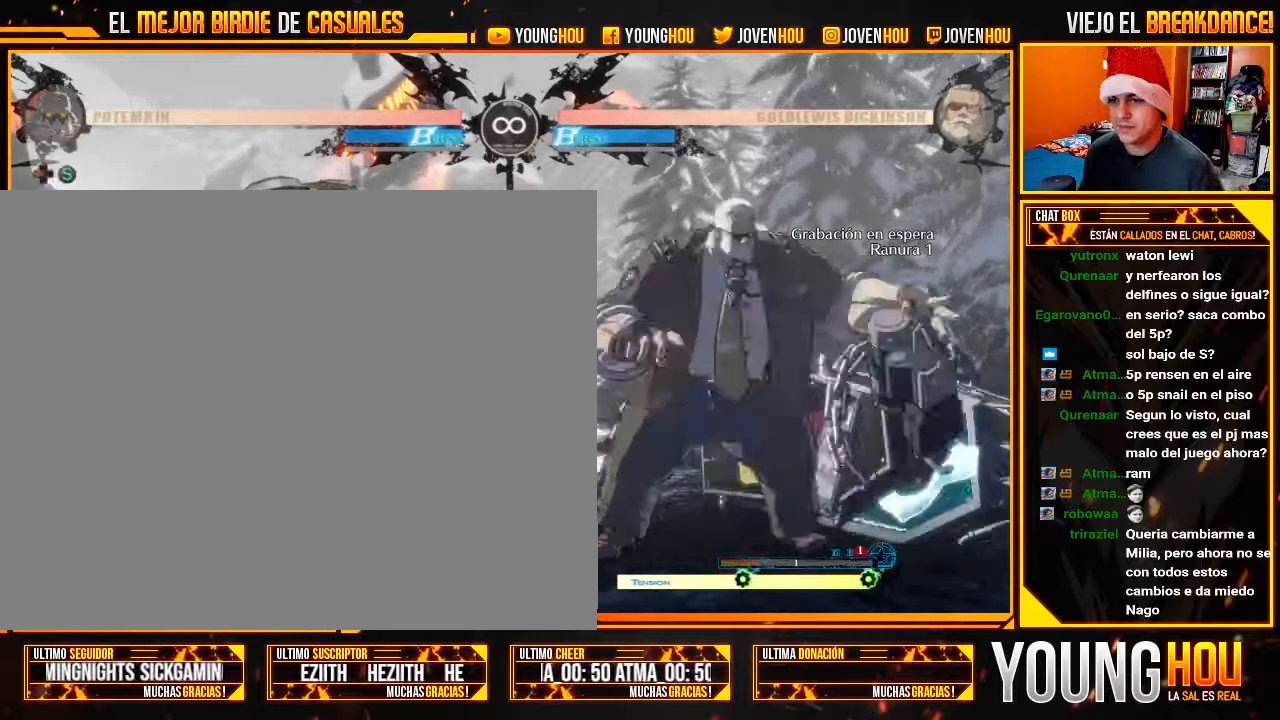
{"buttons": [], "left_stick": "center", "events": [[18, "TRIANGLE", "down"], [54, "TRIANGLE", "up"], [393, "L2", "up"]]}
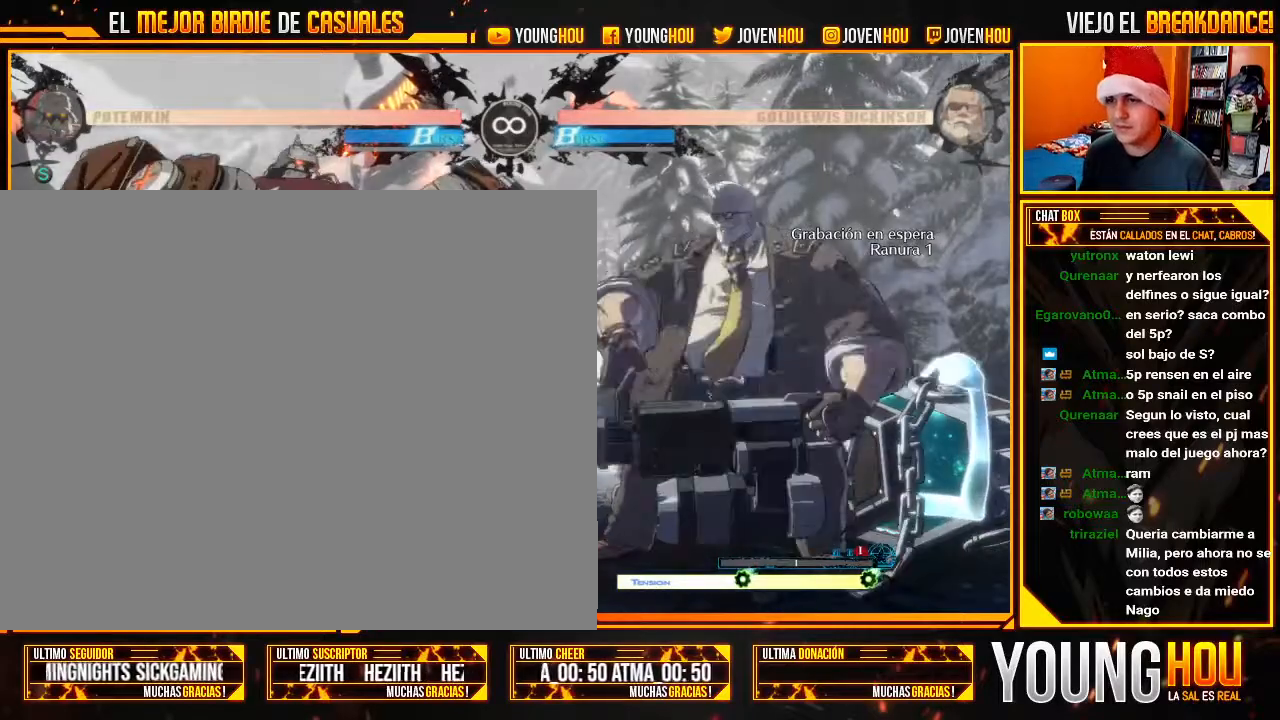
{"buttons": [], "left_stick": "center", "events": []}
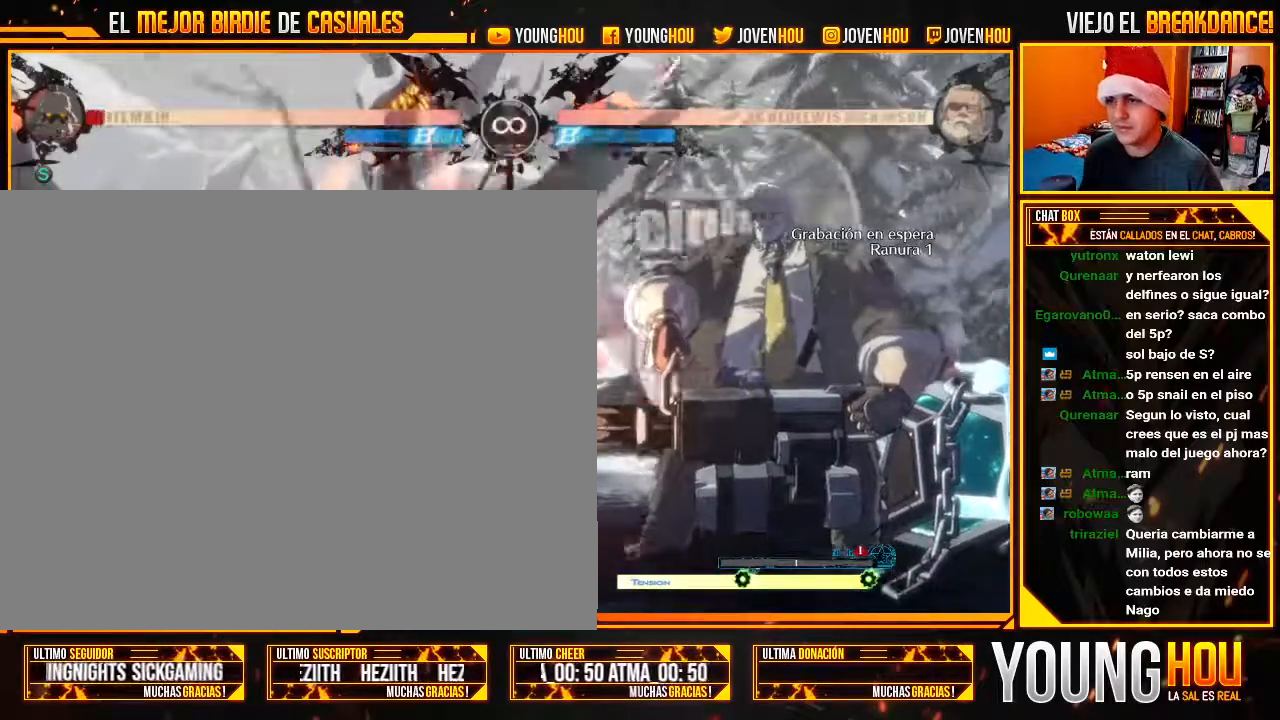
{"buttons": [], "left_stick": "center", "events": []}
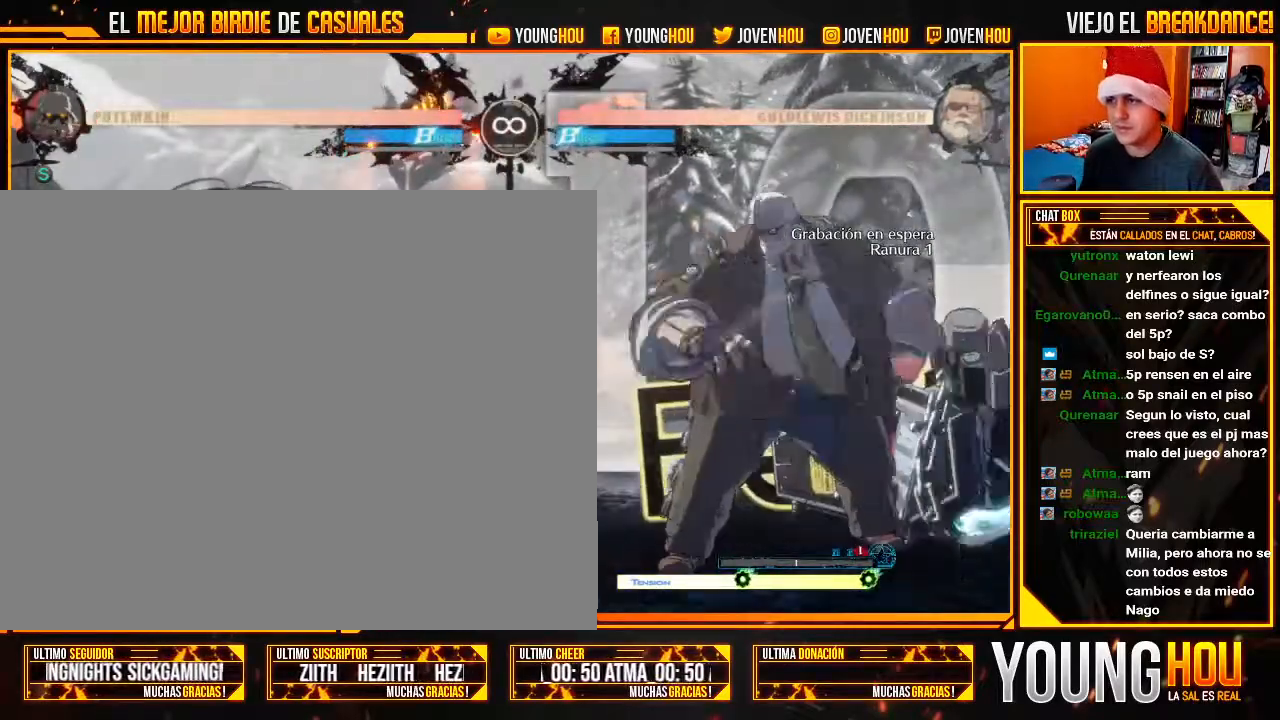
{"buttons": [], "left_stick": "center", "events": []}
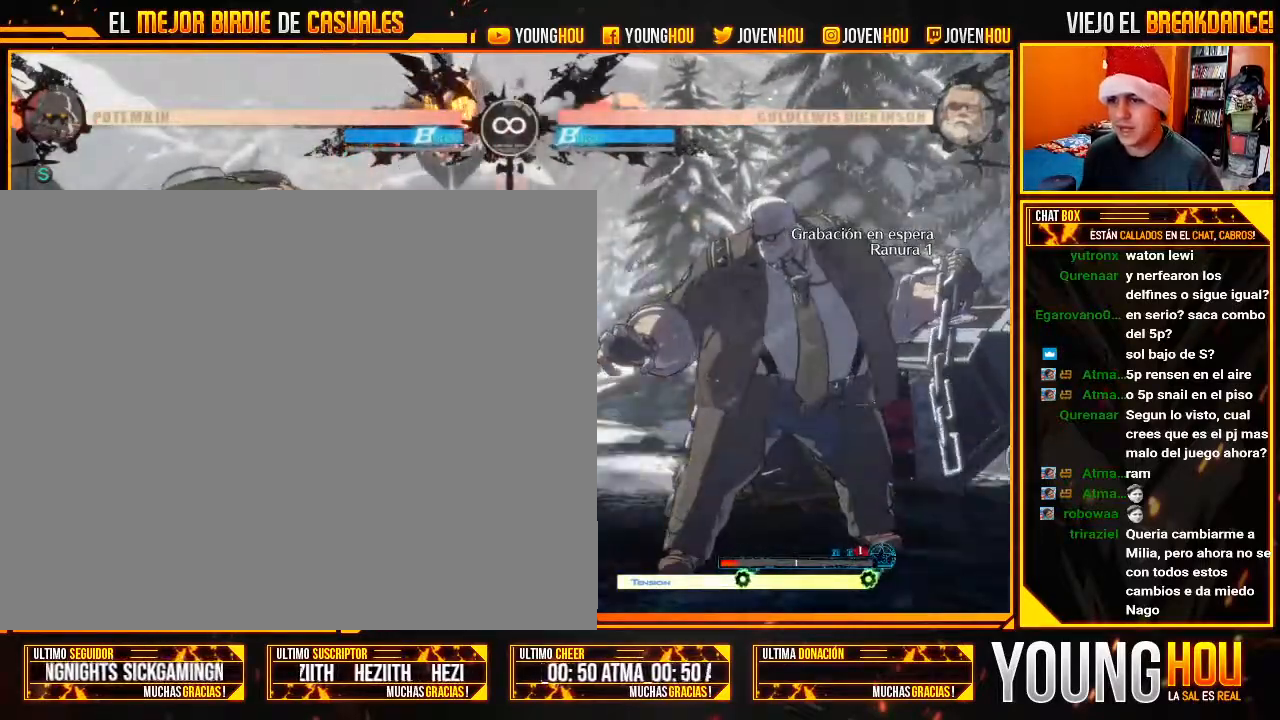
{"buttons": [], "left_stick": "center", "events": []}
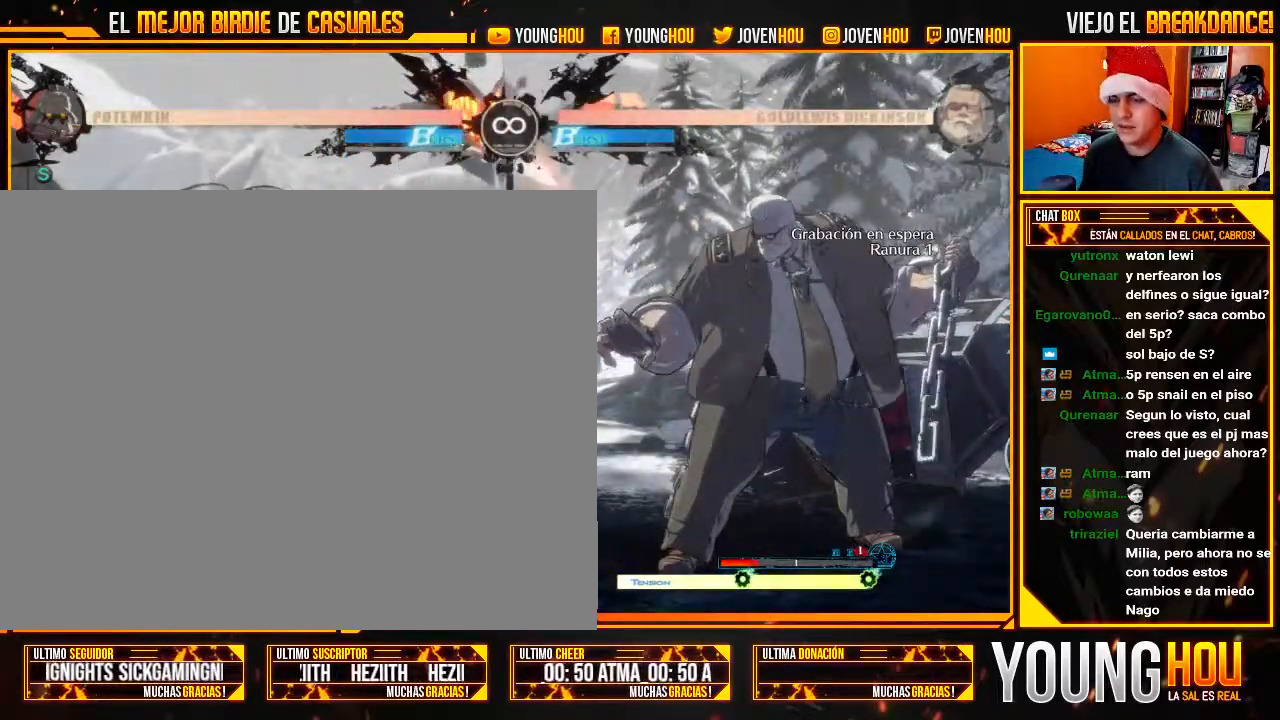
{"buttons": [], "left_stick": "center", "events": []}
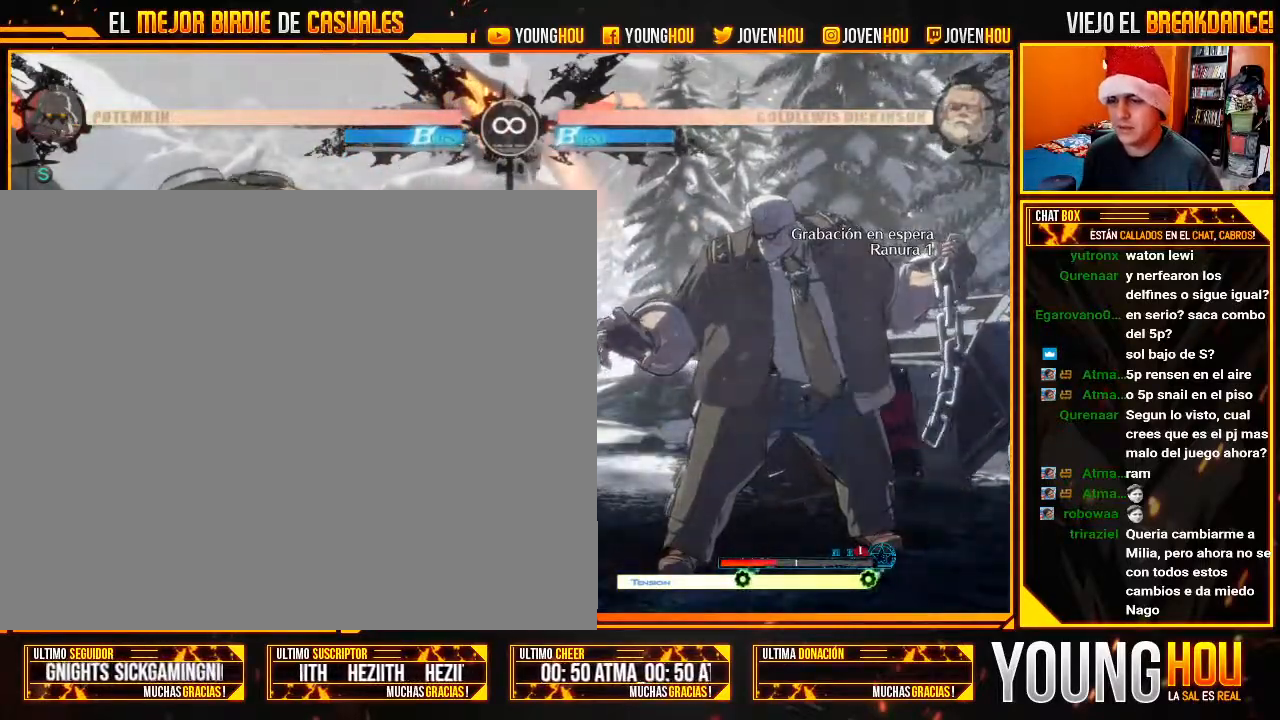
{"buttons": [], "left_stick": "center", "events": []}
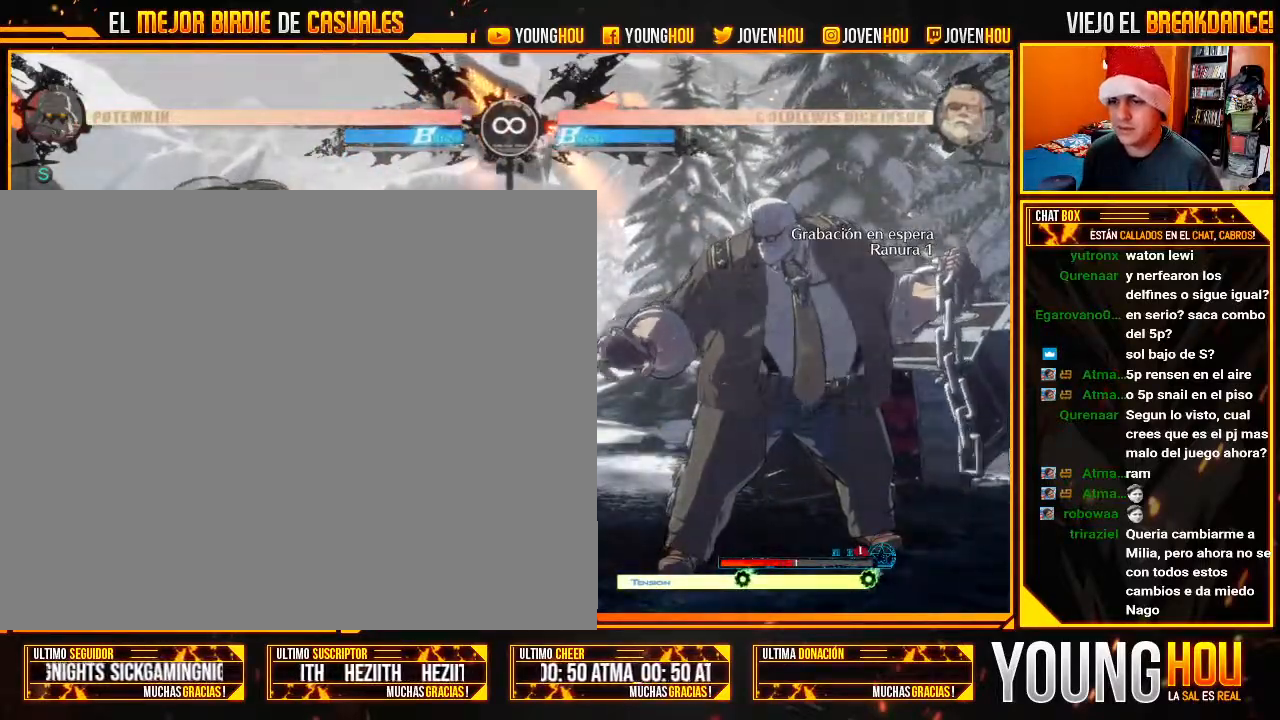
{"buttons": ["TRIANGLE"], "left_stick": "left", "events": [[214, "left_stick", "right"], [357, "left_stick", "down"], [446, "left_stick", "left"], [500, "TRIANGLE", "down"]]}
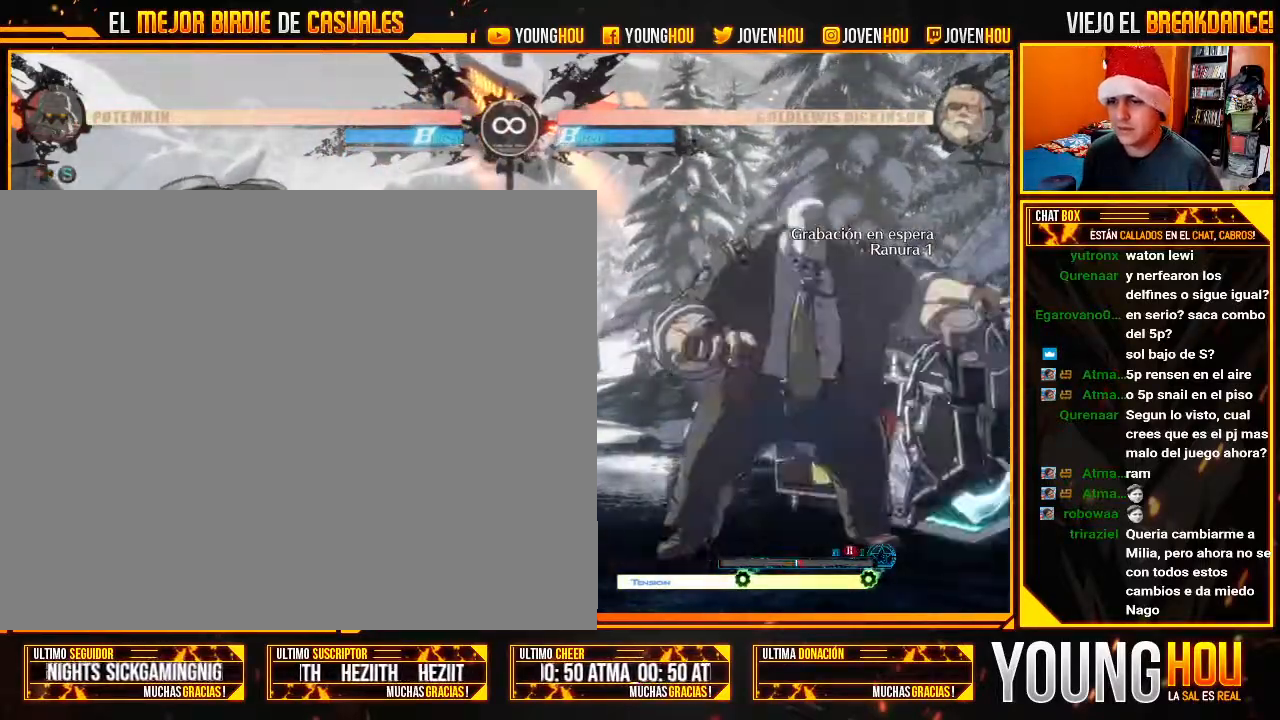
{"buttons": [], "left_stick": "center", "events": [[54, "left_stick", "center"], [89, "TRIANGLE", "up"]]}